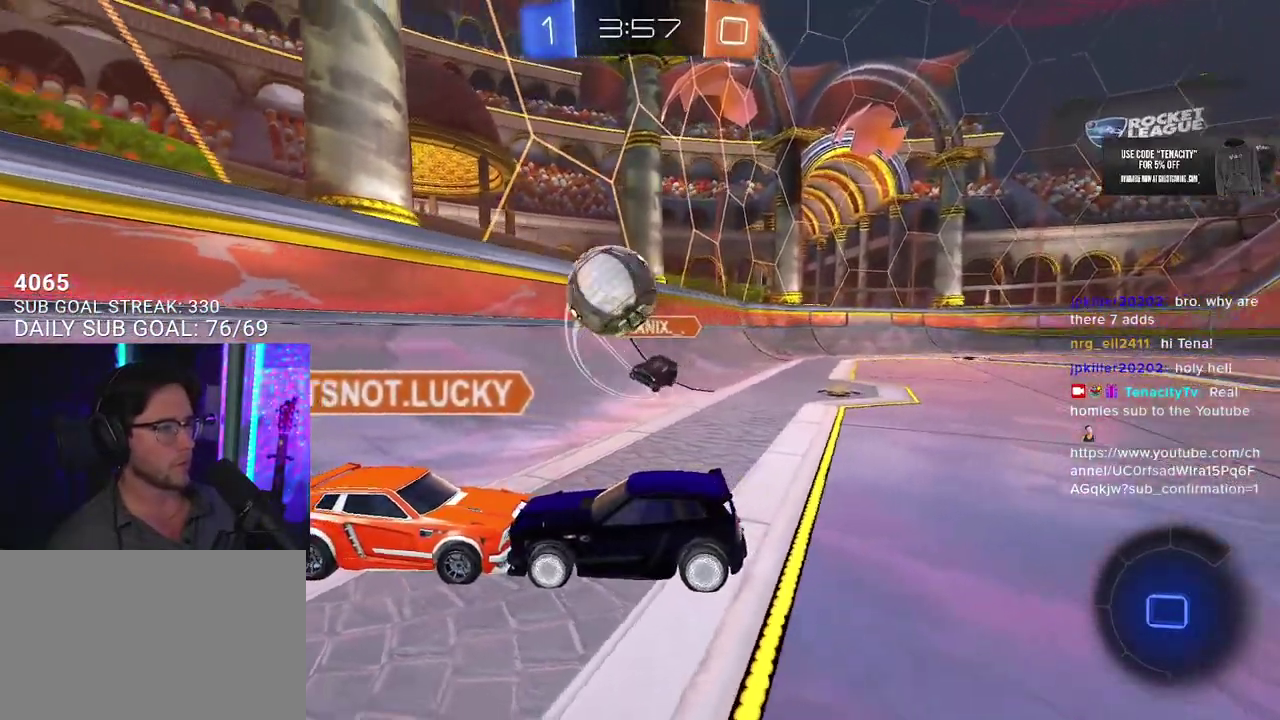
Gameplay with a controller (PlayStation layout); each line is a JSON object with the inputs held at the frame after it. "events" lists button and stick changes between this image and that frame as [ms after this image, input, new state], when the widget could be followed in between. This overlay highlights the sticks when they move; stick clicks (L3 R3) are not distinguishable.
{"buttons": [], "left_stick": "center", "right_stick": "center", "events": [[33, "R2", "down"], [150, "R2", "up"]]}
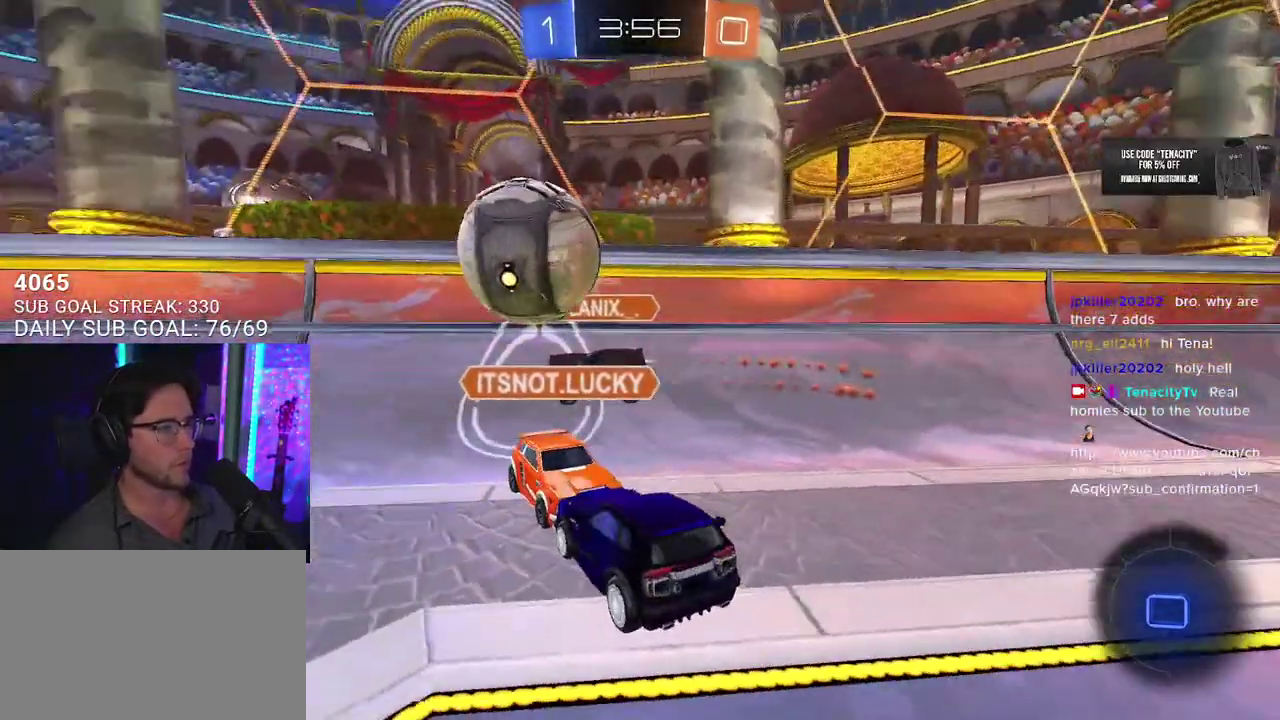
{"buttons": ["R2"], "left_stick": "center", "right_stick": "center", "events": [[350, "R2", "down"]]}
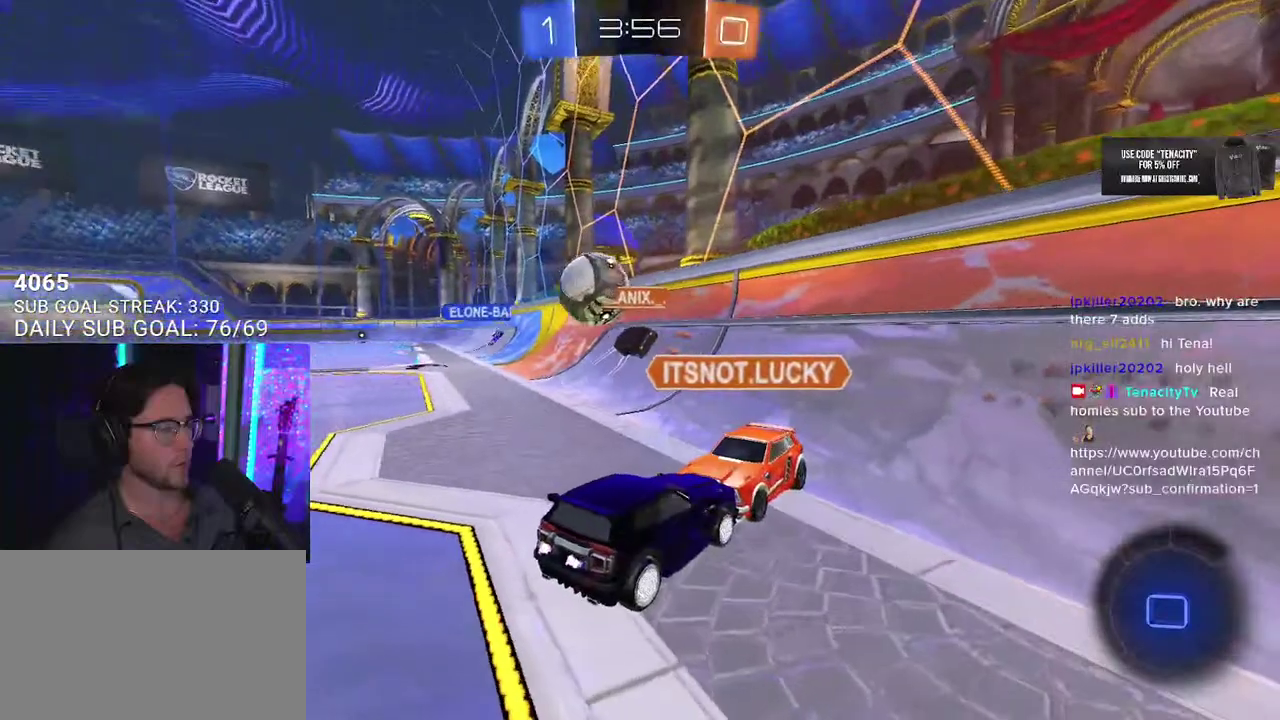
{"buttons": ["R2"], "left_stick": "center", "right_stick": "center", "events": [[33, "R2", "up"], [367, "R2", "down"]]}
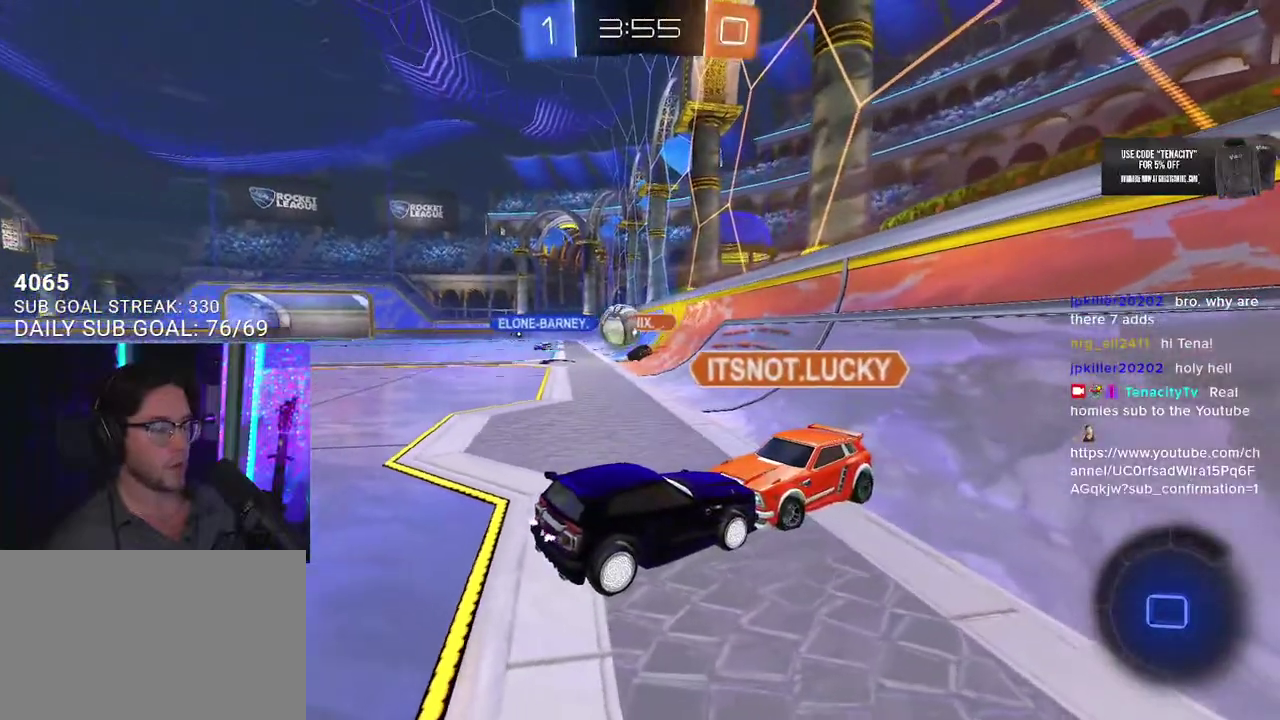
{"buttons": [], "left_stick": "center", "right_stick": "center", "events": [[133, "R2", "up"]]}